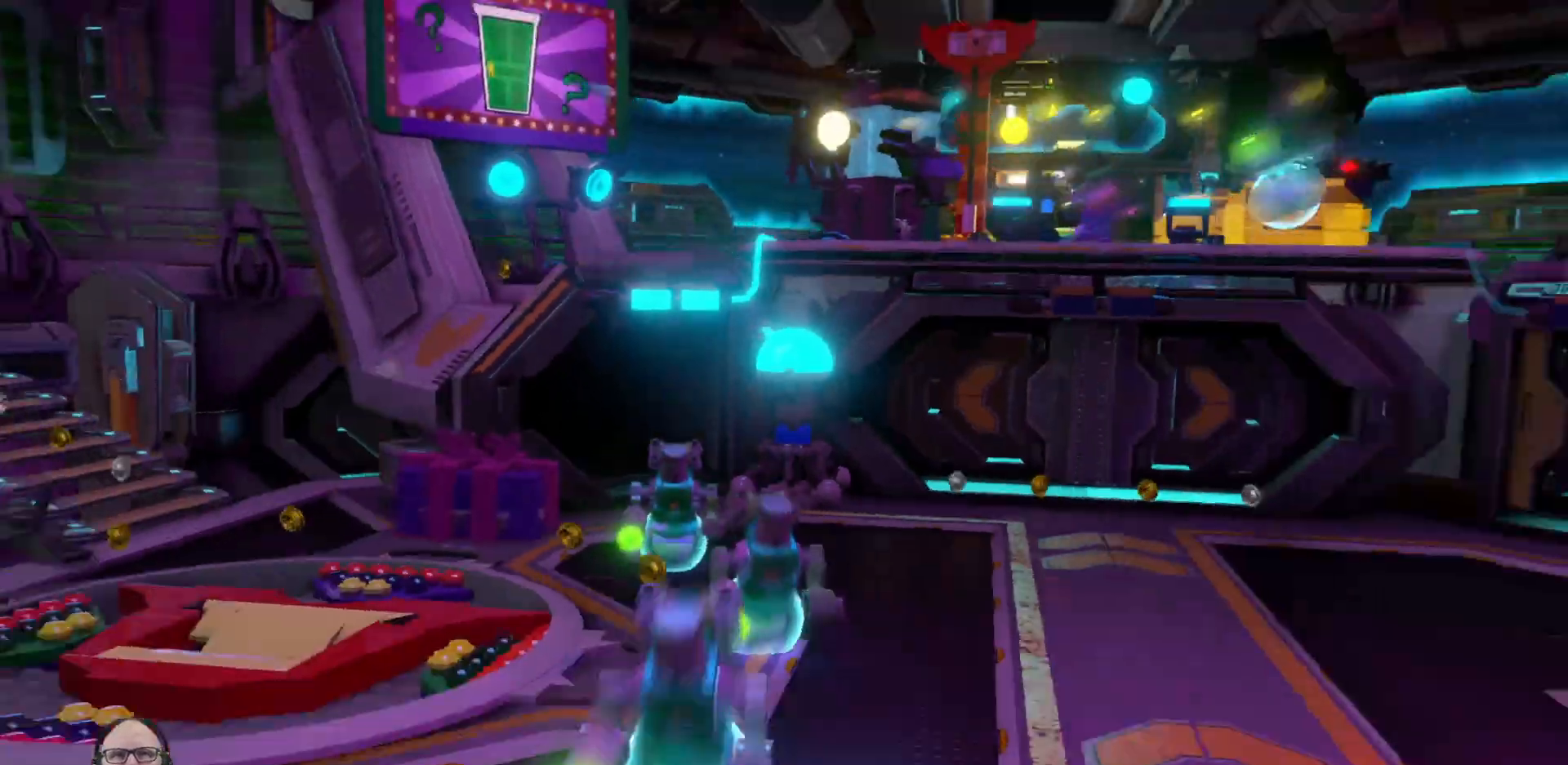
Gameplay with a controller (Xbox layout); each line is a JSON object with the inputs held at the frame after it. "events" lists button and stick changes between this image and that frame as [ms after this image, input, new state], when the widget could be followed in between.
{"buttons": [], "left_stick": "center", "right_stick": "center", "events": []}
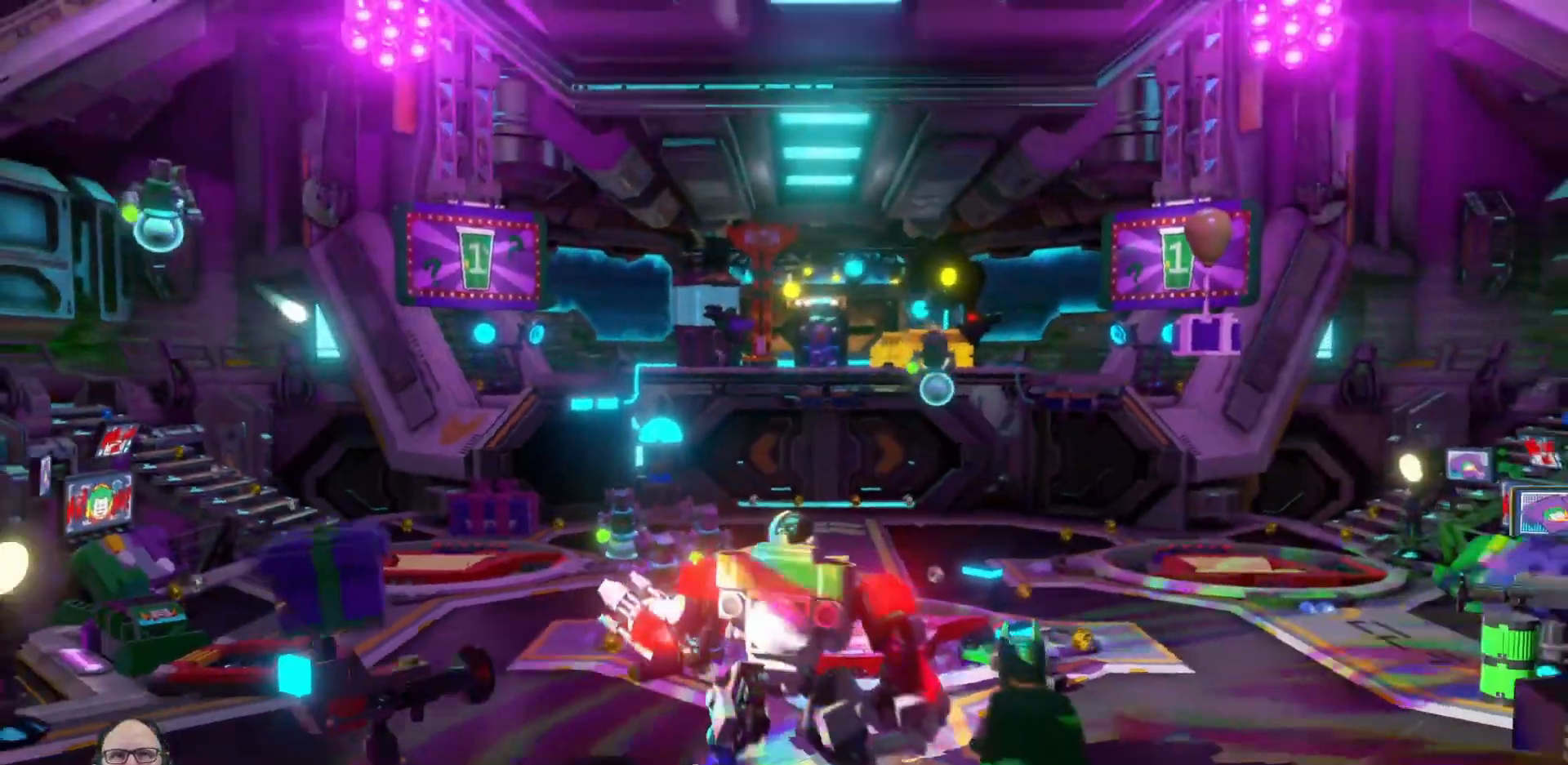
{"buttons": [], "left_stick": "center", "right_stick": "center", "events": [[133, "left_stick", "down"], [467, "left_stick", "center"]]}
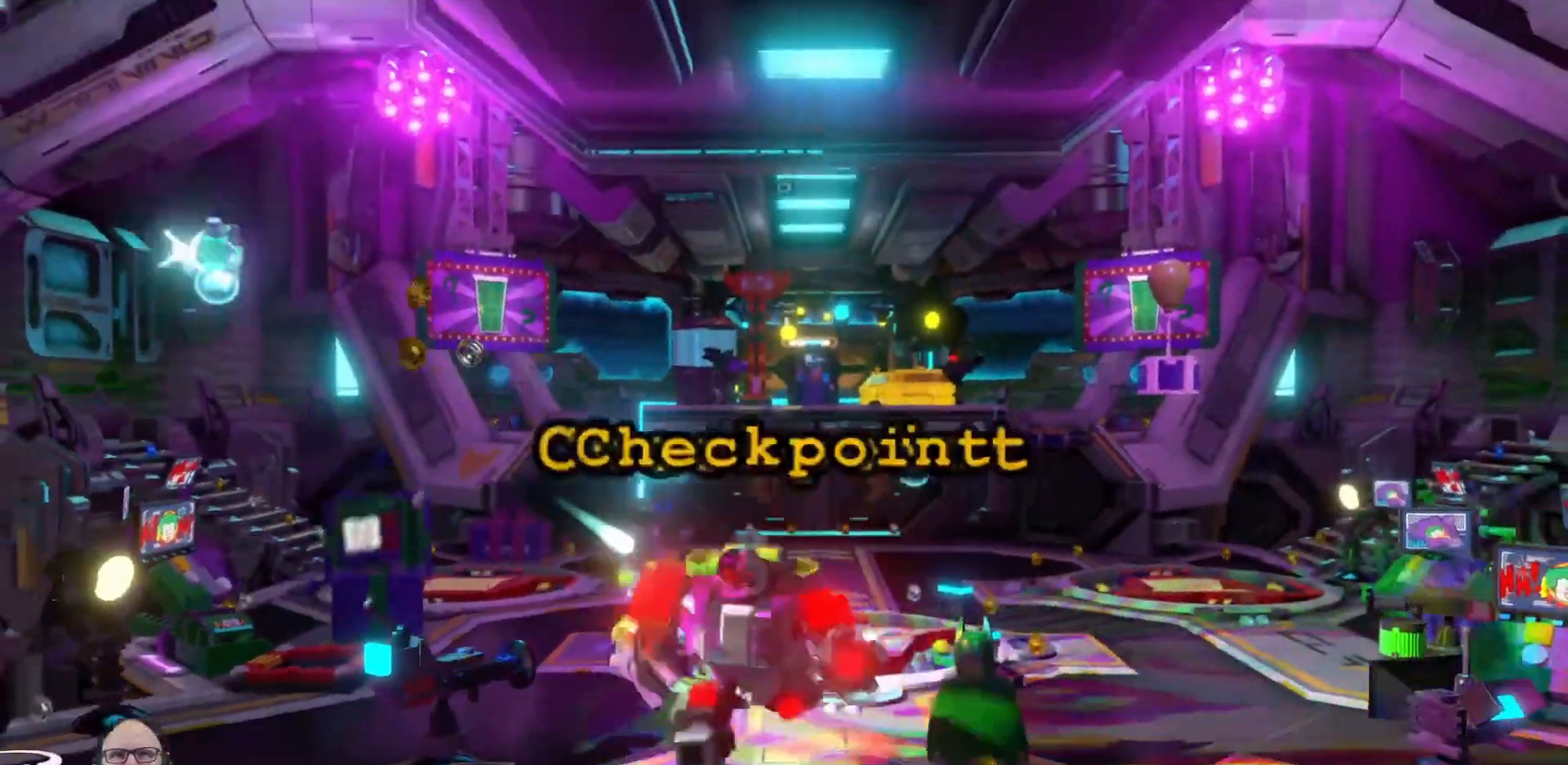
{"buttons": ["B"], "left_stick": "center", "right_stick": "center", "events": [[67, "left_stick", "up"], [300, "B", "down"], [367, "left_stick", "center"]]}
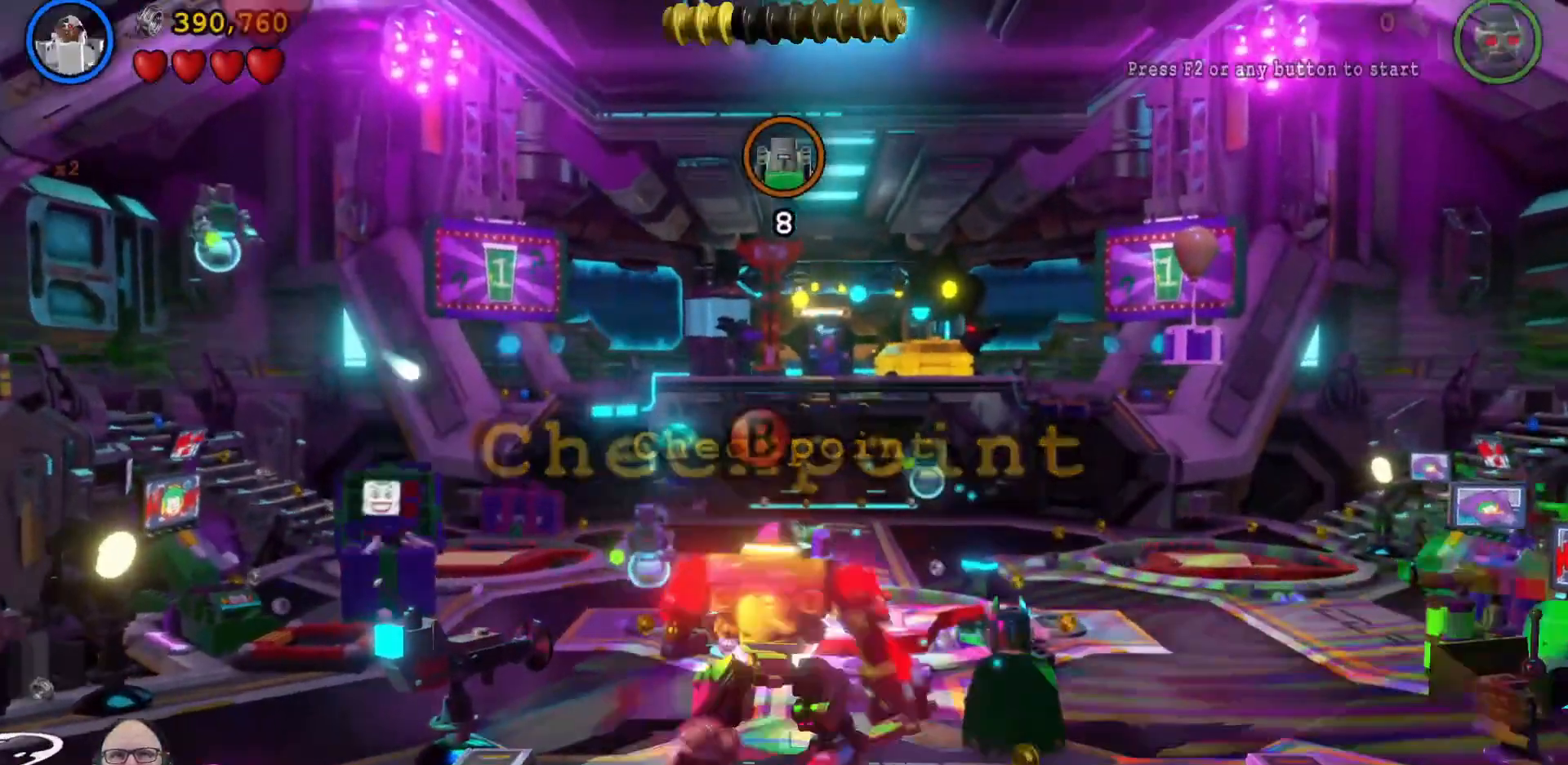
{"buttons": ["B"], "left_stick": "center", "right_stick": "center", "events": [[200, "left_stick", "up"], [367, "left_stick", "center"]]}
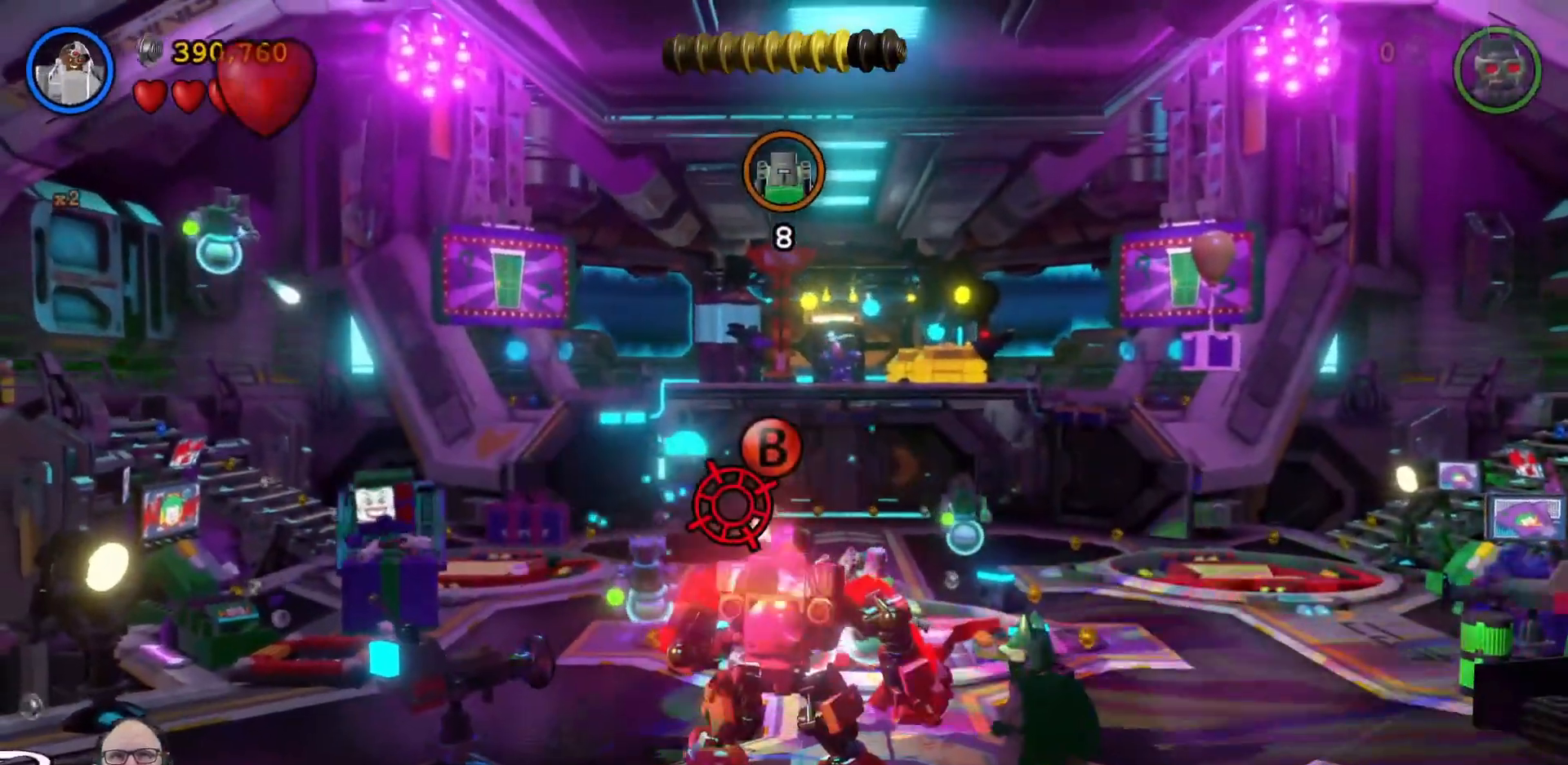
{"buttons": ["B"], "left_stick": "center", "right_stick": "center", "events": [[233, "left_stick", "down-left"], [400, "left_stick", "center"]]}
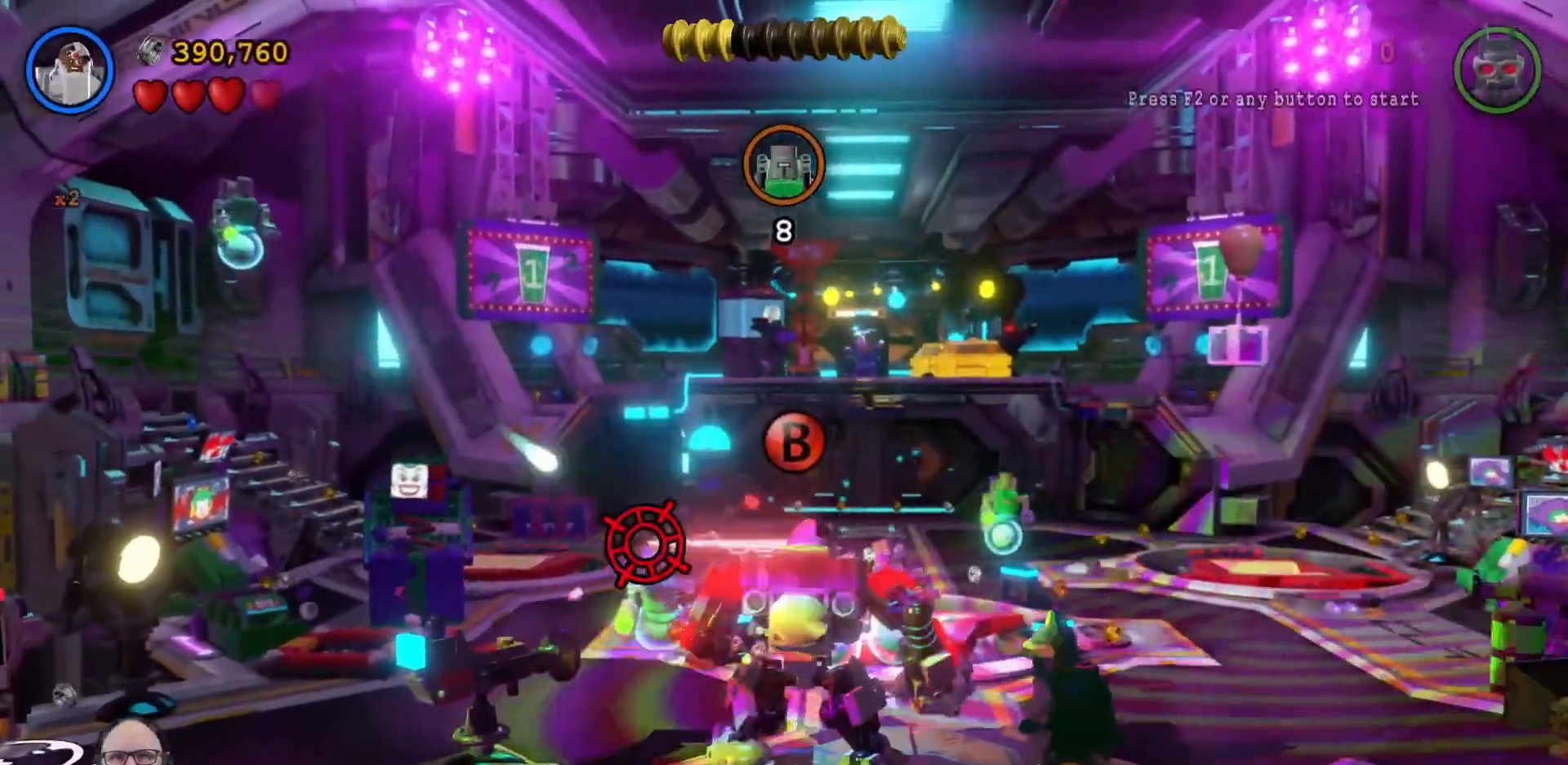
{"buttons": ["B"], "left_stick": "center", "right_stick": "center", "events": [[233, "left_stick", "down-right"], [400, "left_stick", "center"]]}
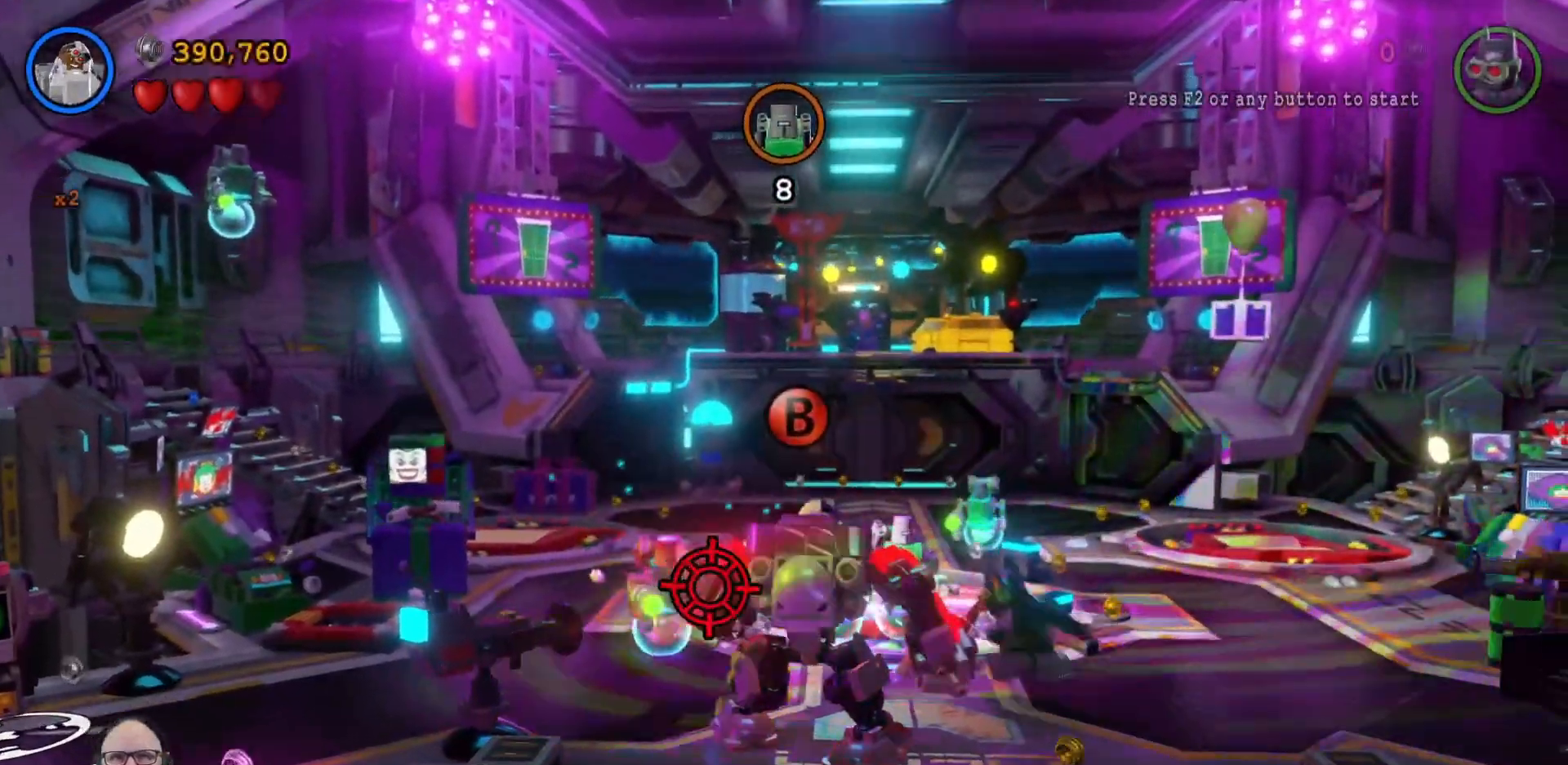
{"buttons": ["B"], "left_stick": "center", "right_stick": "center", "events": [[267, "left_stick", "left"], [433, "left_stick", "center"]]}
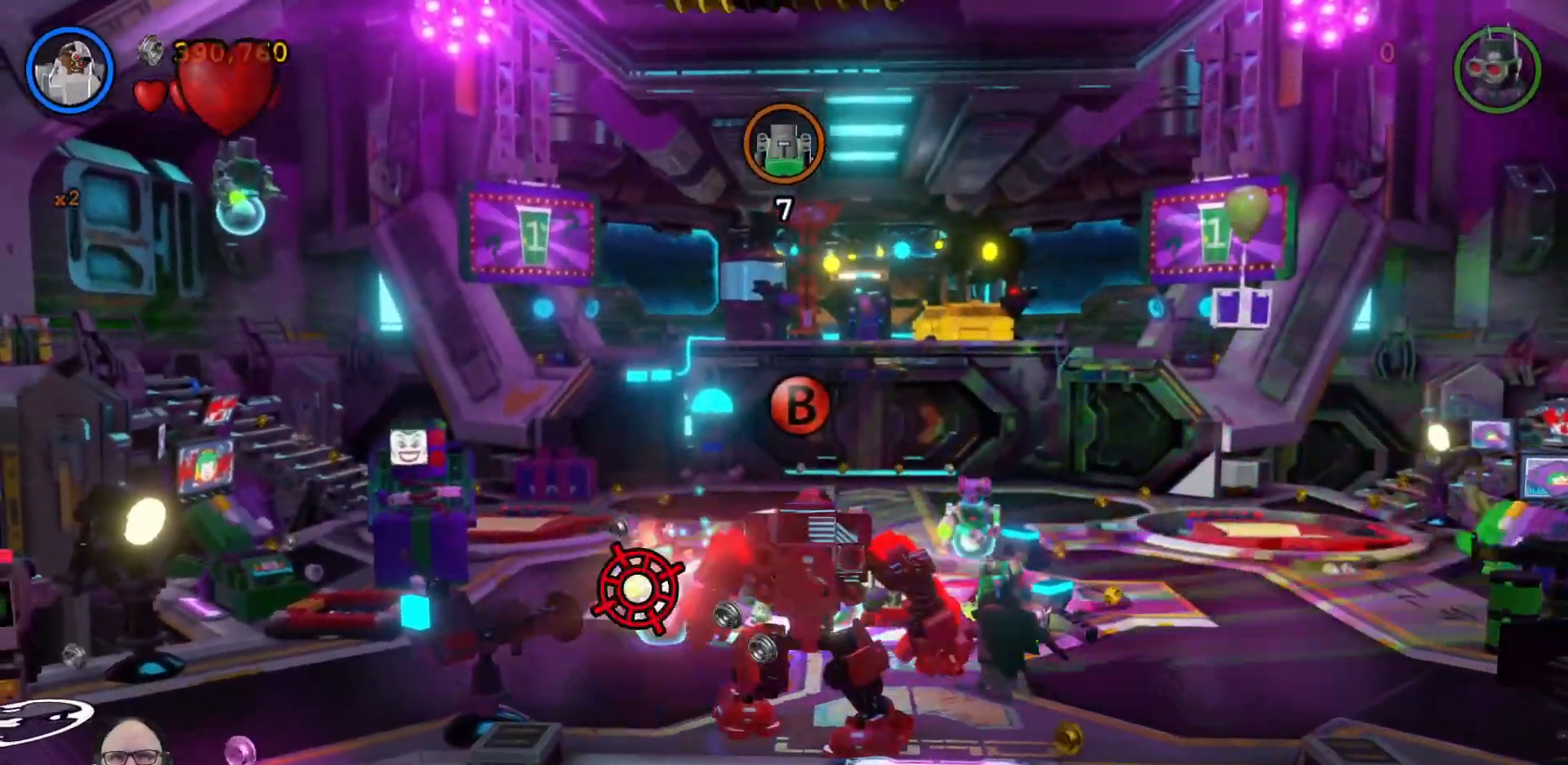
{"buttons": ["B"], "left_stick": "right", "right_stick": "center", "events": [[433, "left_stick", "right"]]}
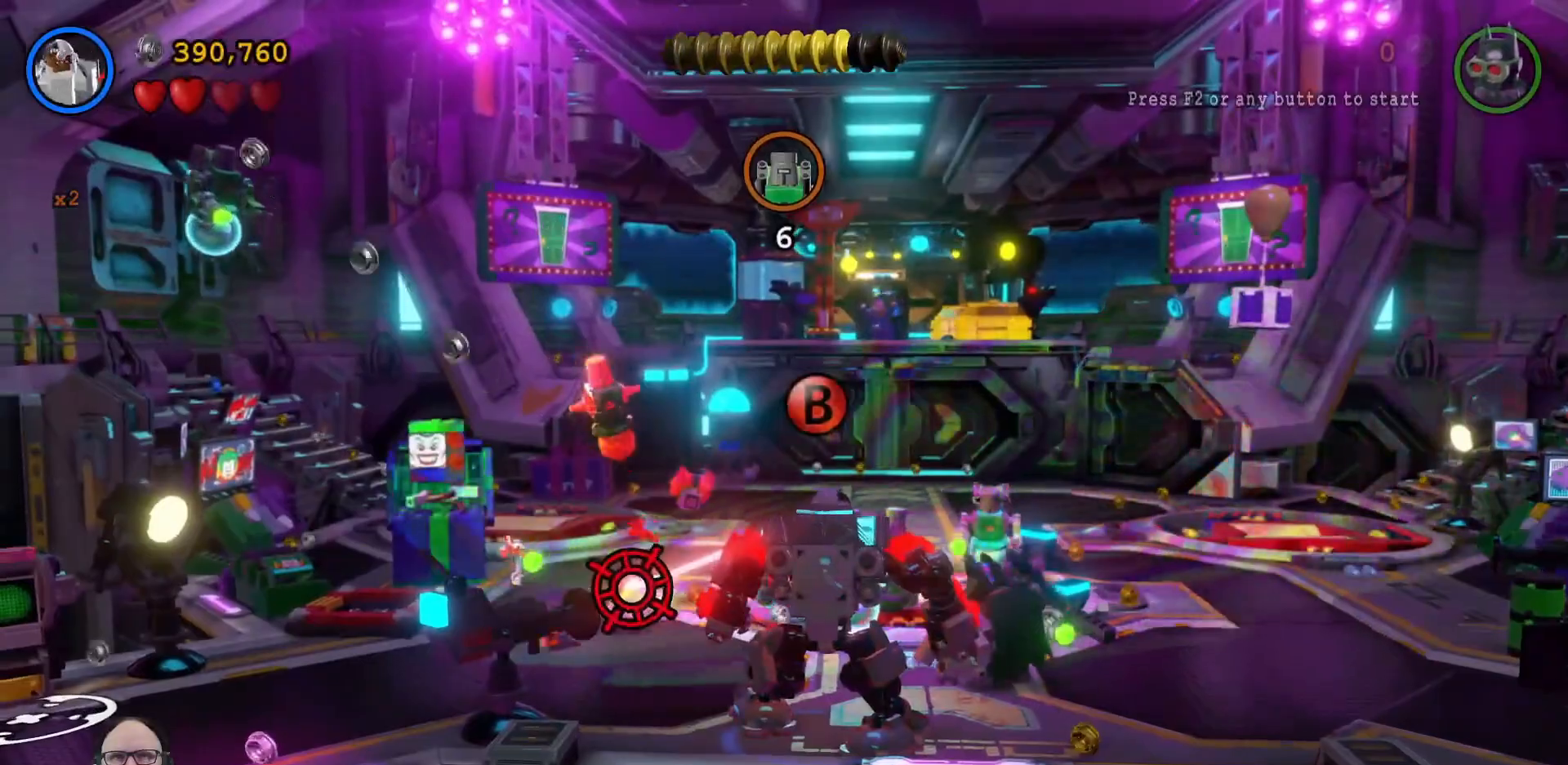
{"buttons": ["B"], "left_stick": "right", "right_stick": "center", "events": [[233, "left_stick", "center"], [467, "left_stick", "right"]]}
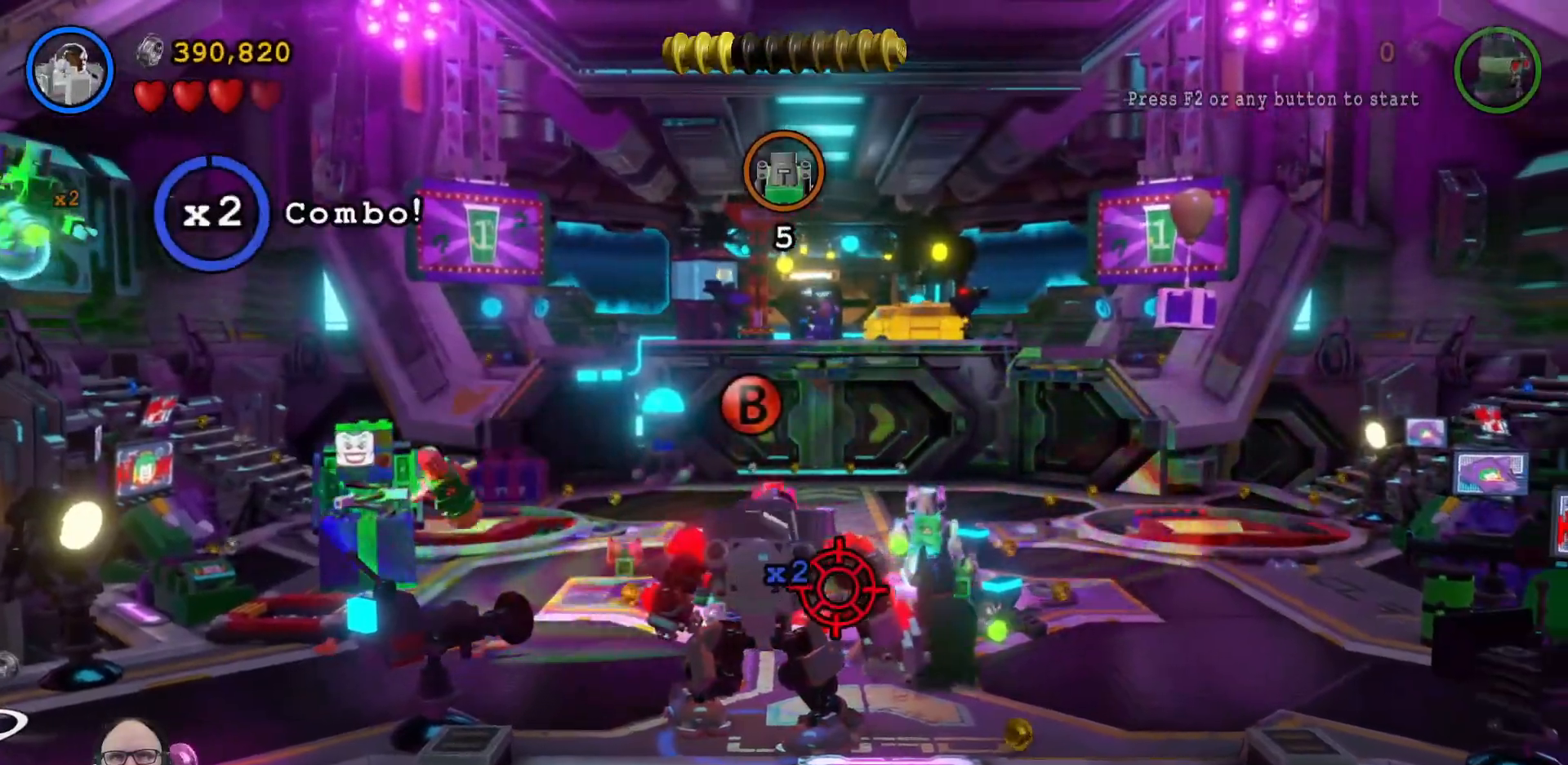
{"buttons": ["B"], "left_stick": "center", "right_stick": "center", "events": [[33, "left_stick", "up-right"], [167, "left_stick", "center"], [400, "left_stick", "up-left"], [500, "left_stick", "center"]]}
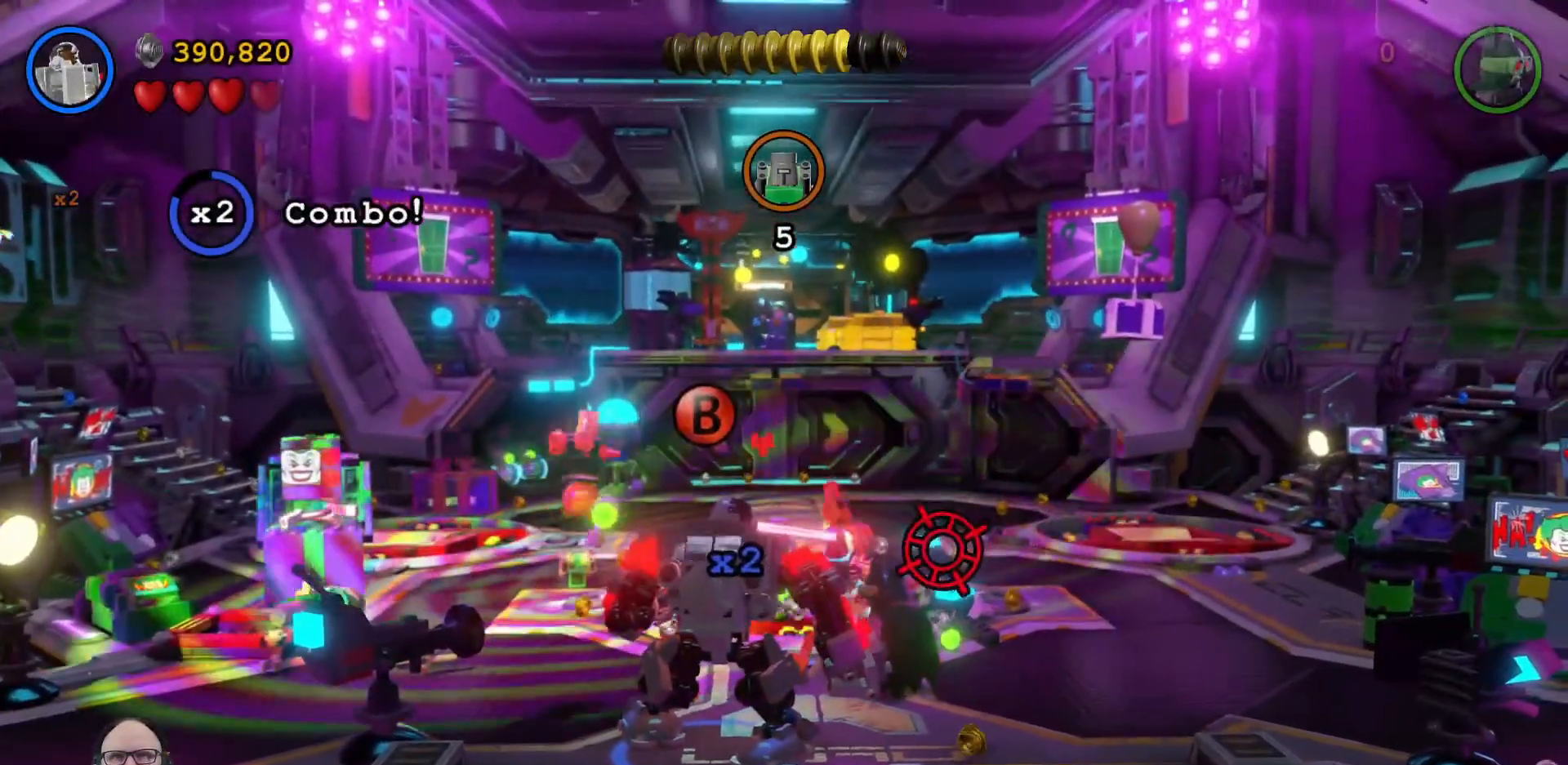
{"buttons": ["B"], "left_stick": "center", "right_stick": "center", "events": [[167, "left_stick", "down-left"], [333, "left_stick", "center"]]}
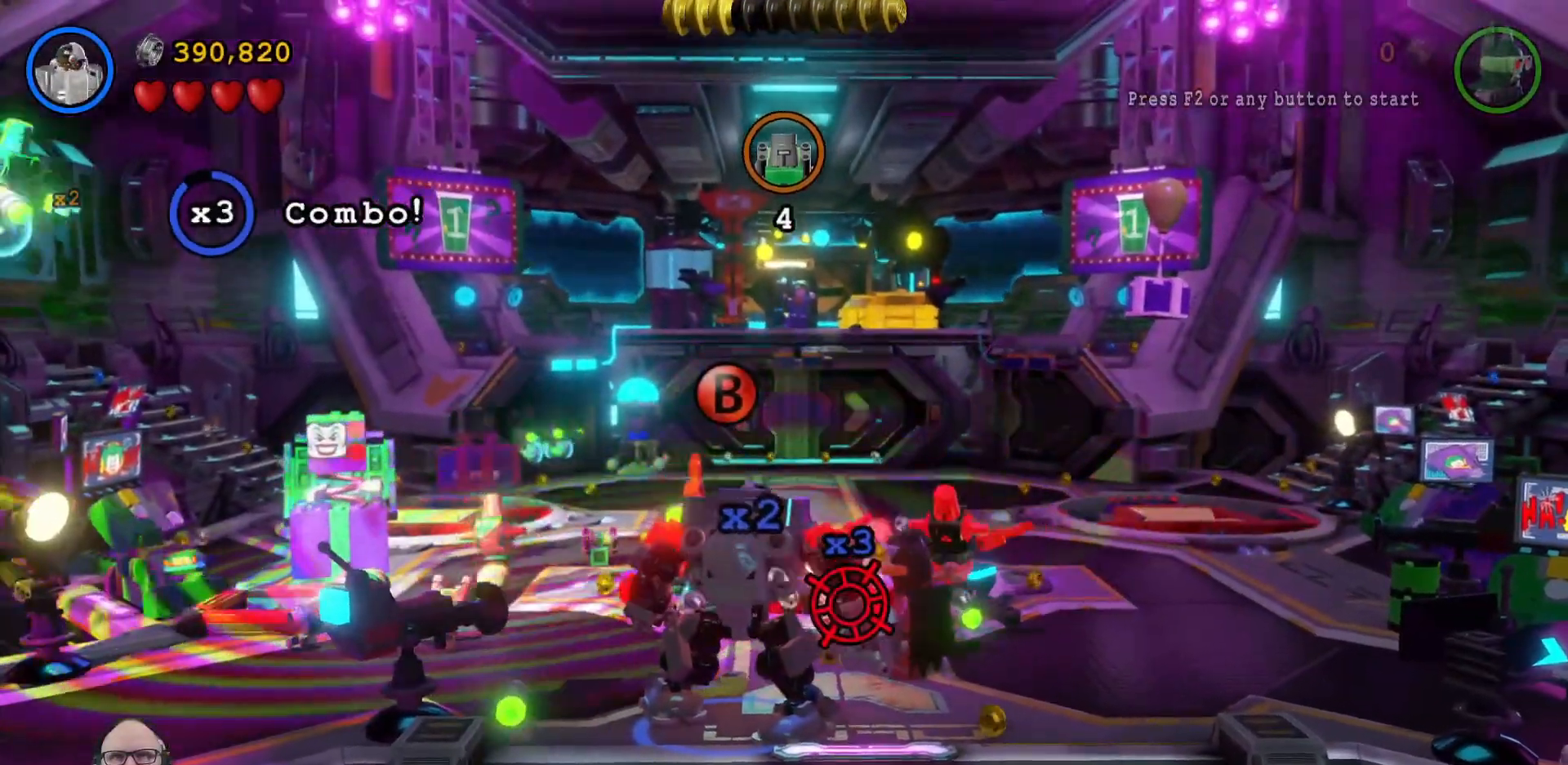
{"buttons": ["B"], "left_stick": "center", "right_stick": "center", "events": [[267, "left_stick", "up-left"], [400, "left_stick", "center"]]}
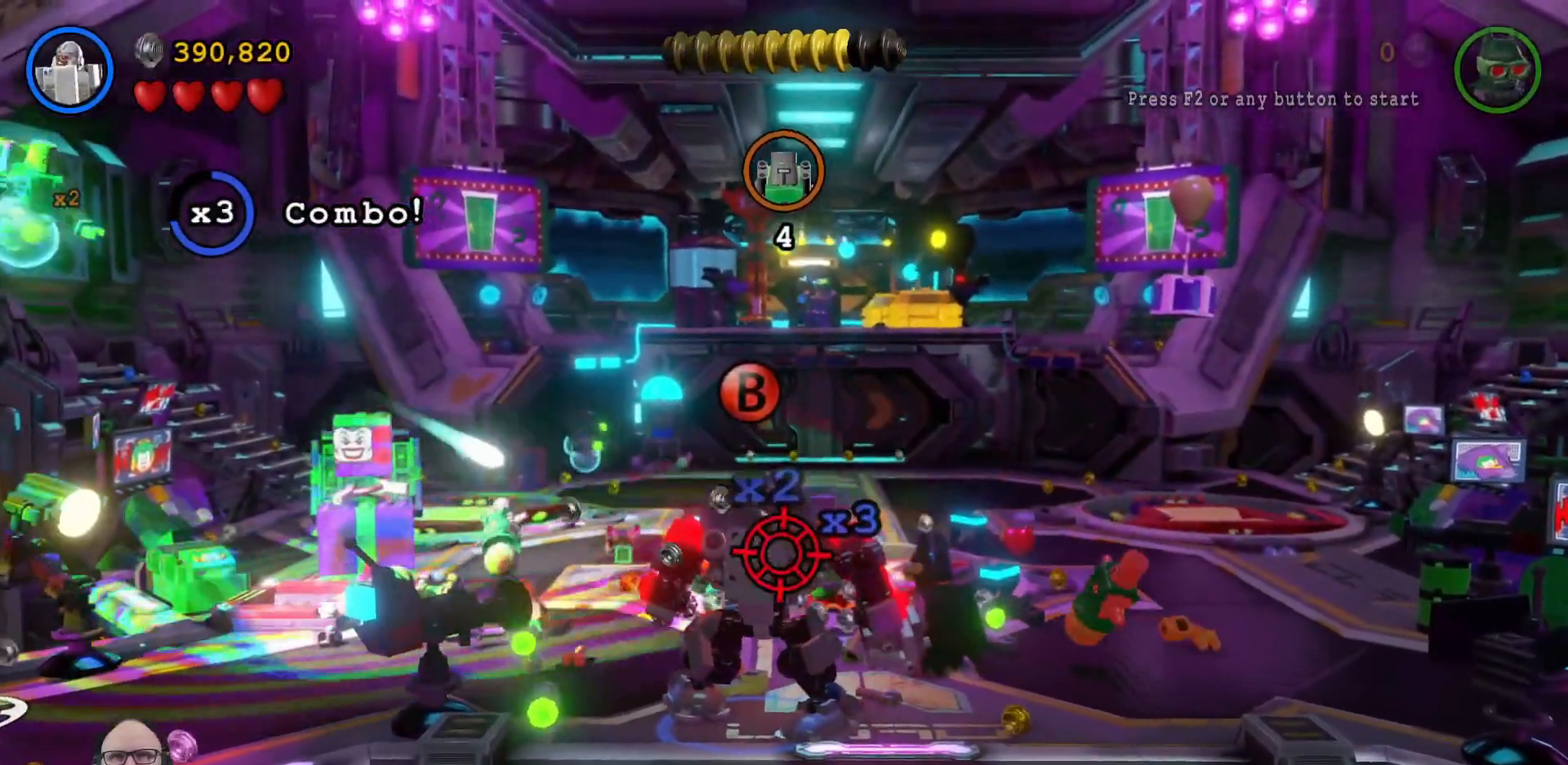
{"buttons": ["B"], "left_stick": "center", "right_stick": "center", "events": [[167, "left_stick", "left"], [333, "left_stick", "center"]]}